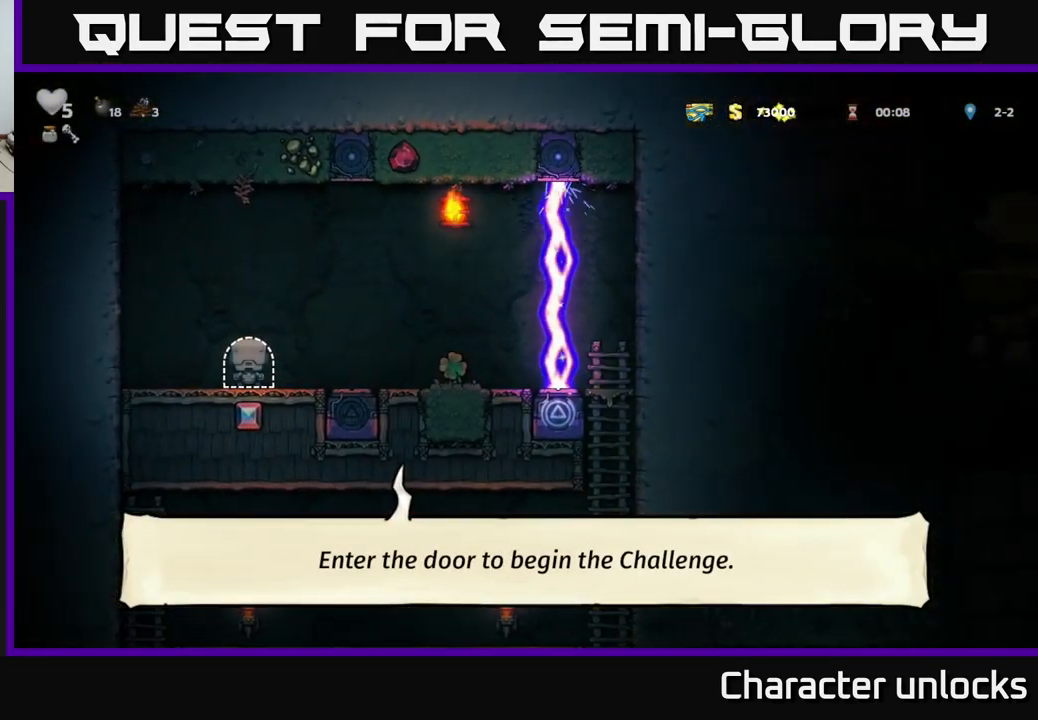
Gameplay with a controller (Xbox layout); each line is a JSON object with the inputs held at the frame after it. "events" lists button and stick changes between this image and that frame as [ms after this image, input, new state], when the widget could be followed in between. Not read: right_stick.
{"buttons": ["DPAD_RIGHT"], "left_stick": "center", "events": [[233, "DPAD_RIGHT", "down"]]}
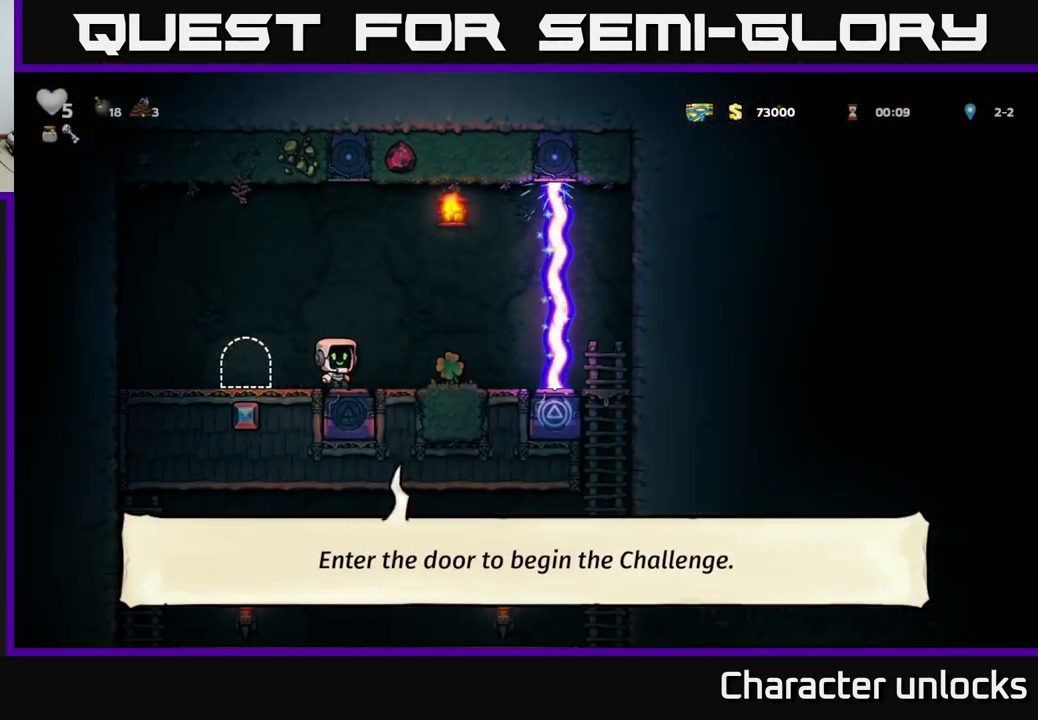
{"buttons": [], "left_stick": "center", "events": [[200, "DPAD_RIGHT", "up"]]}
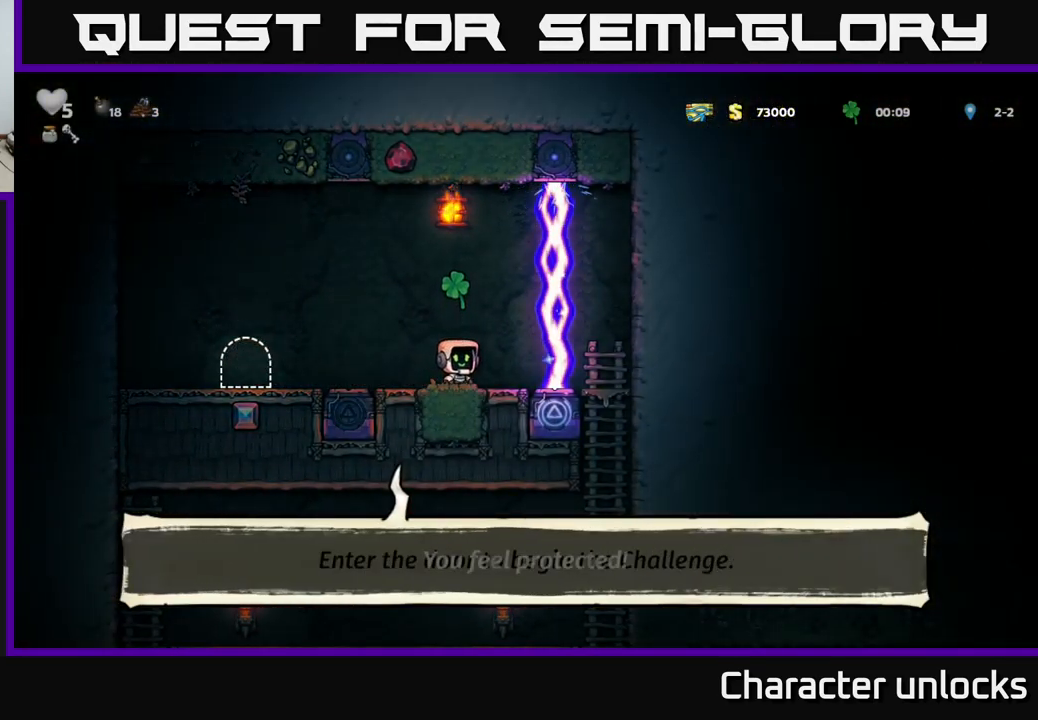
{"buttons": [], "left_stick": "center", "events": []}
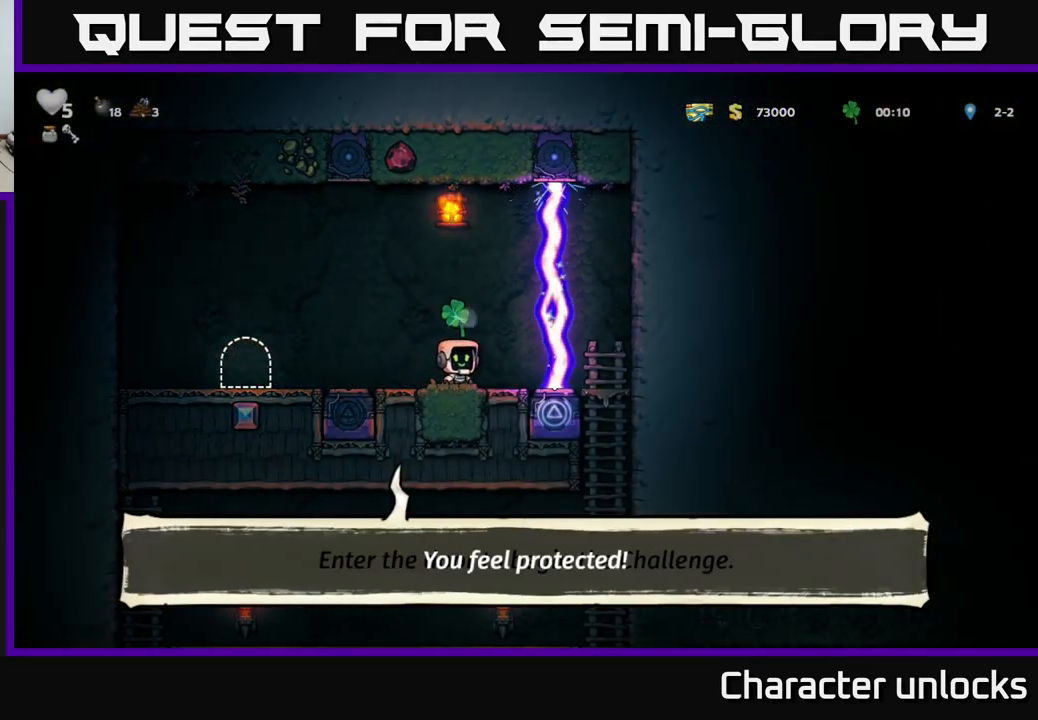
{"buttons": [], "left_stick": "center", "events": []}
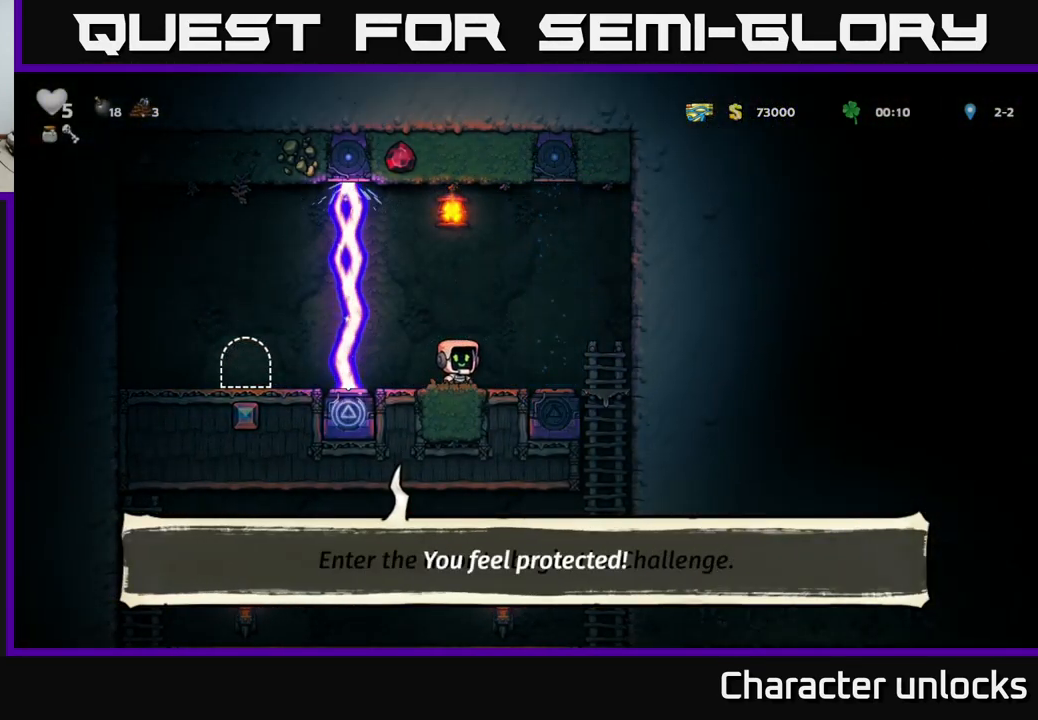
{"buttons": ["A", "DPAD_DOWN"], "left_stick": "center", "events": [[50, "DPAD_RIGHT", "down"], [433, "DPAD_DOWN", "down"], [466, "DPAD_RIGHT", "up"], [483, "A", "down"]]}
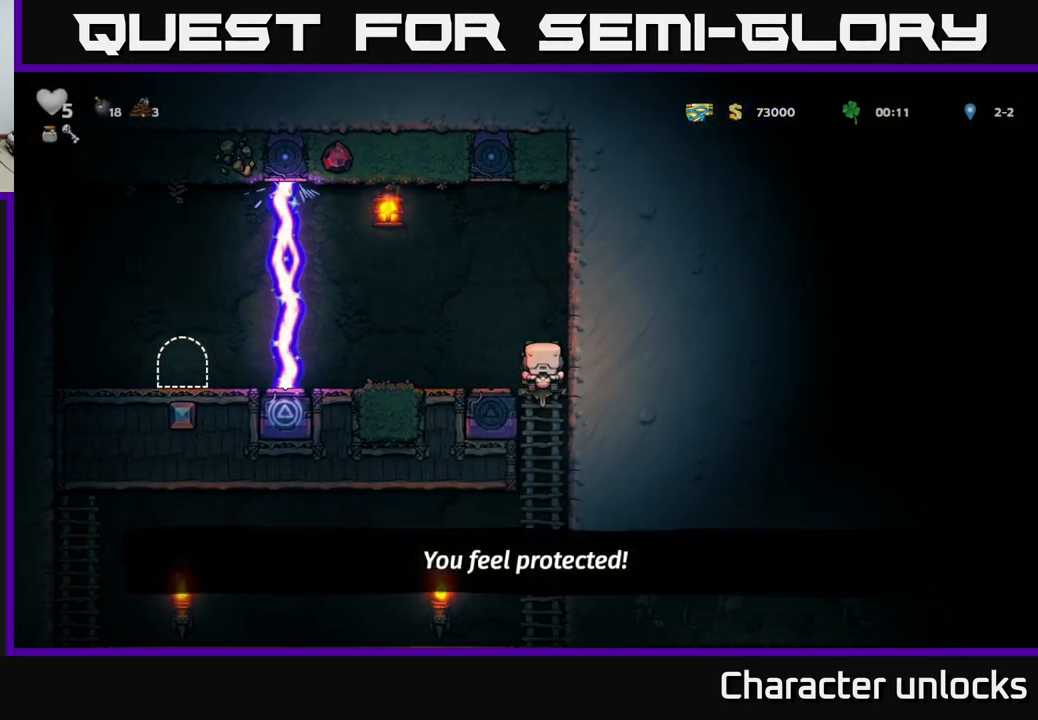
{"buttons": ["DPAD_LEFT"], "left_stick": "center", "events": [[83, "DPAD_DOWN", "up"], [100, "A", "up"], [333, "DPAD_LEFT", "down"]]}
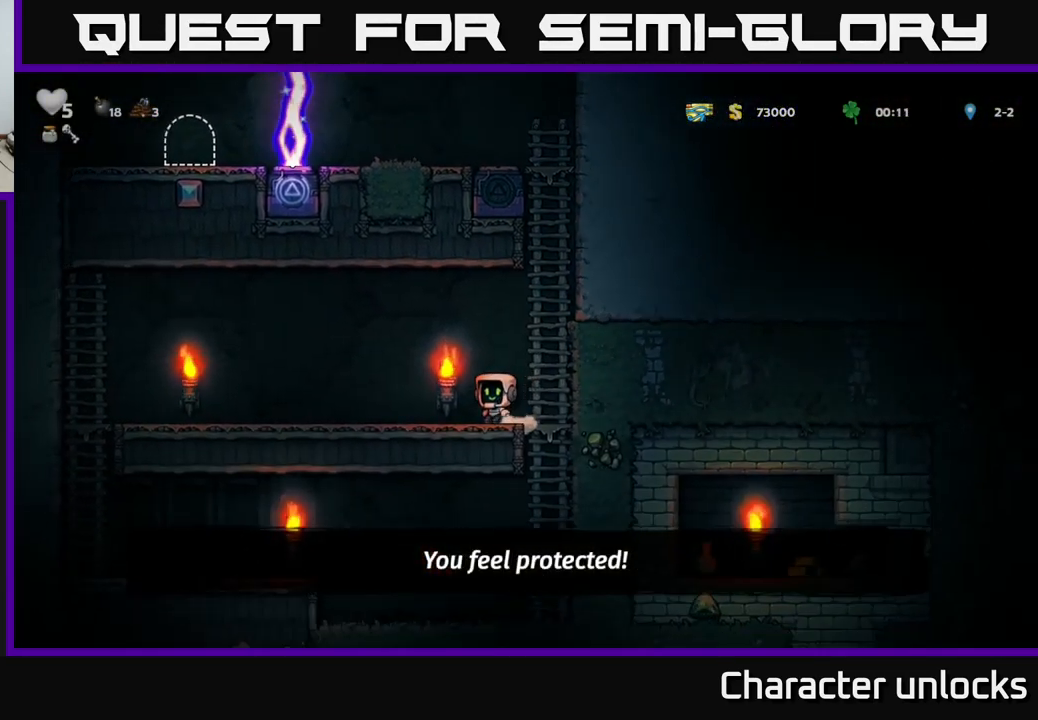
{"buttons": ["A", "DPAD_LEFT"], "left_stick": "center", "events": [[383, "A", "down"]]}
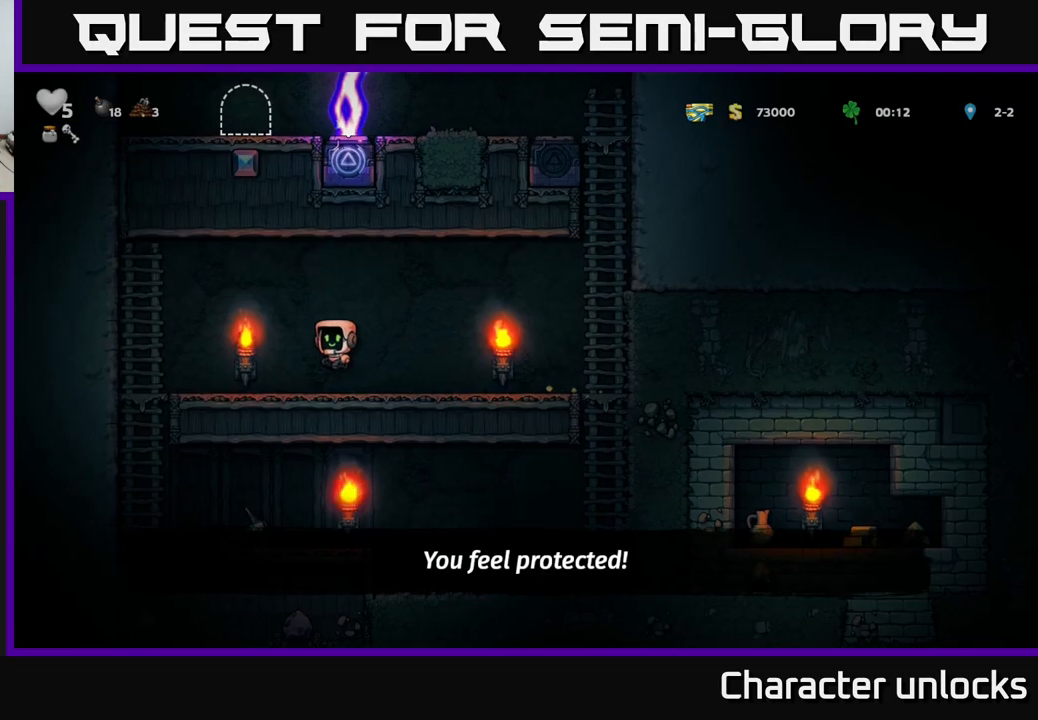
{"buttons": ["A", "DPAD_DOWN"], "left_stick": "center", "events": [[50, "A", "up"], [417, "DPAD_DOWN", "down"], [450, "DPAD_LEFT", "up"], [483, "A", "down"]]}
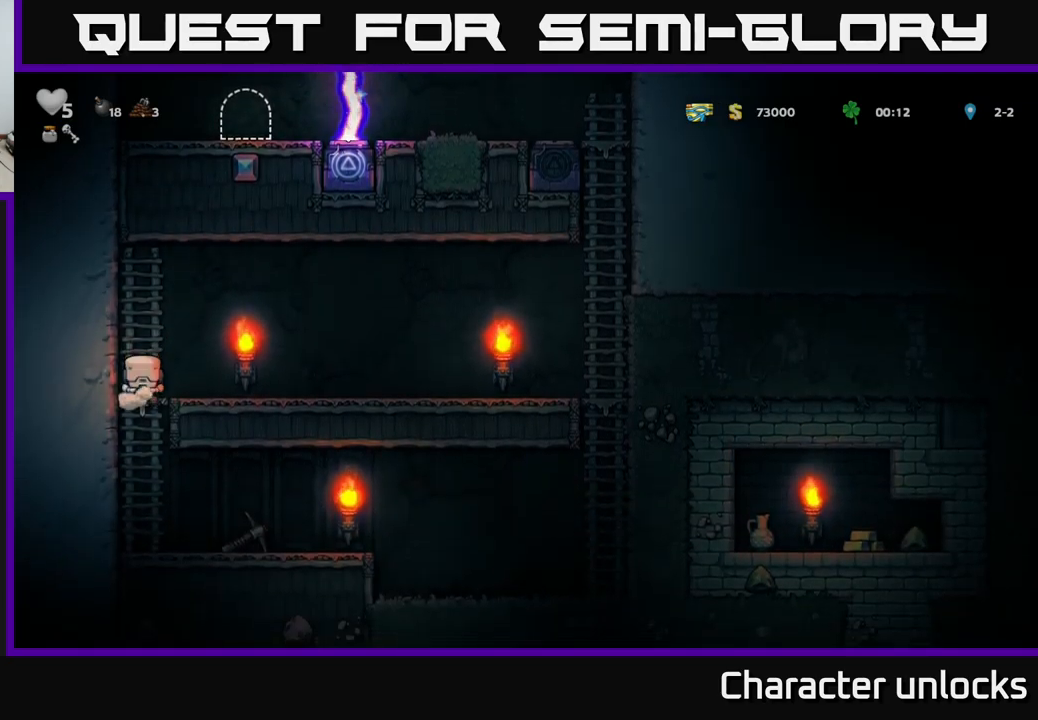
{"buttons": ["DPAD_DOWN", "DPAD_RIGHT"], "left_stick": "center", "events": [[67, "DPAD_DOWN", "up"], [83, "A", "up"], [267, "DPAD_RIGHT", "down"], [500, "DPAD_DOWN", "down"]]}
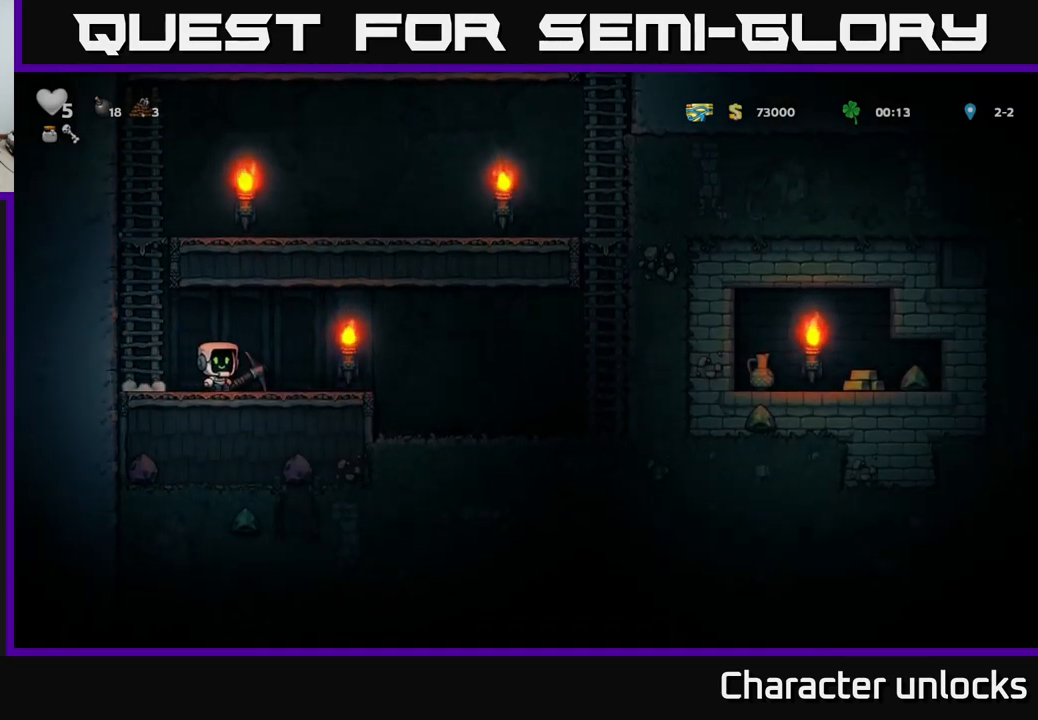
{"buttons": ["DPAD_RIGHT"], "left_stick": "center", "events": [[17, "DPAD_RIGHT", "up"], [50, "X", "down"], [133, "DPAD_DOWN", "up"], [133, "X", "up"], [200, "DPAD_RIGHT", "down"], [267, "A", "down"], [350, "A", "up"]]}
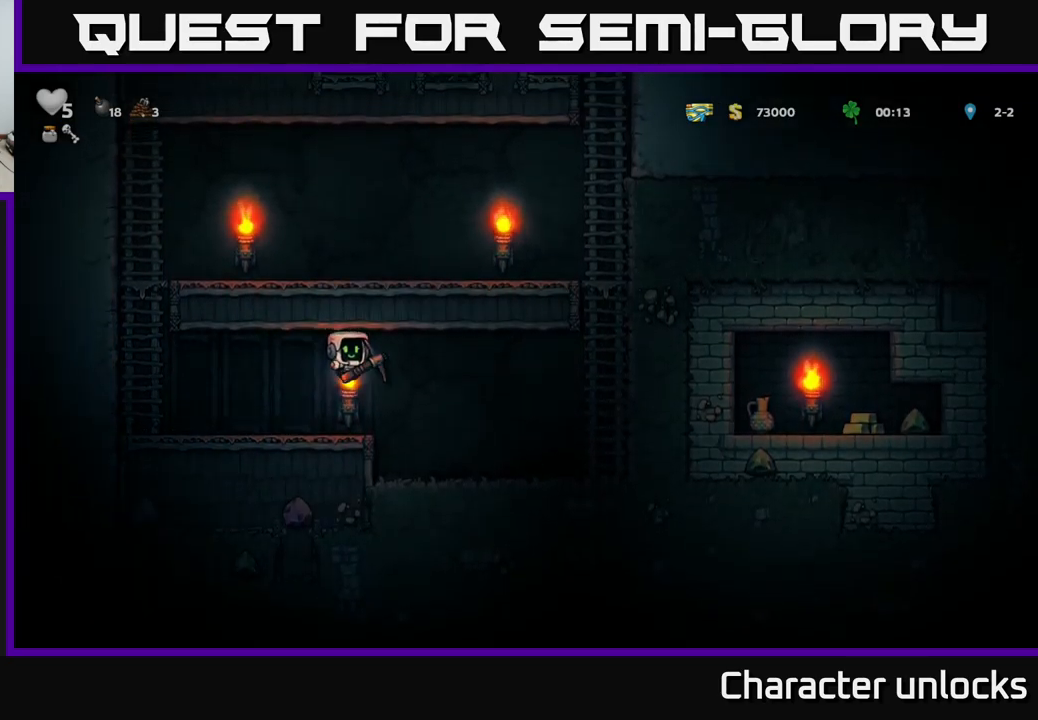
{"buttons": ["DPAD_RIGHT"], "left_stick": "center", "events": []}
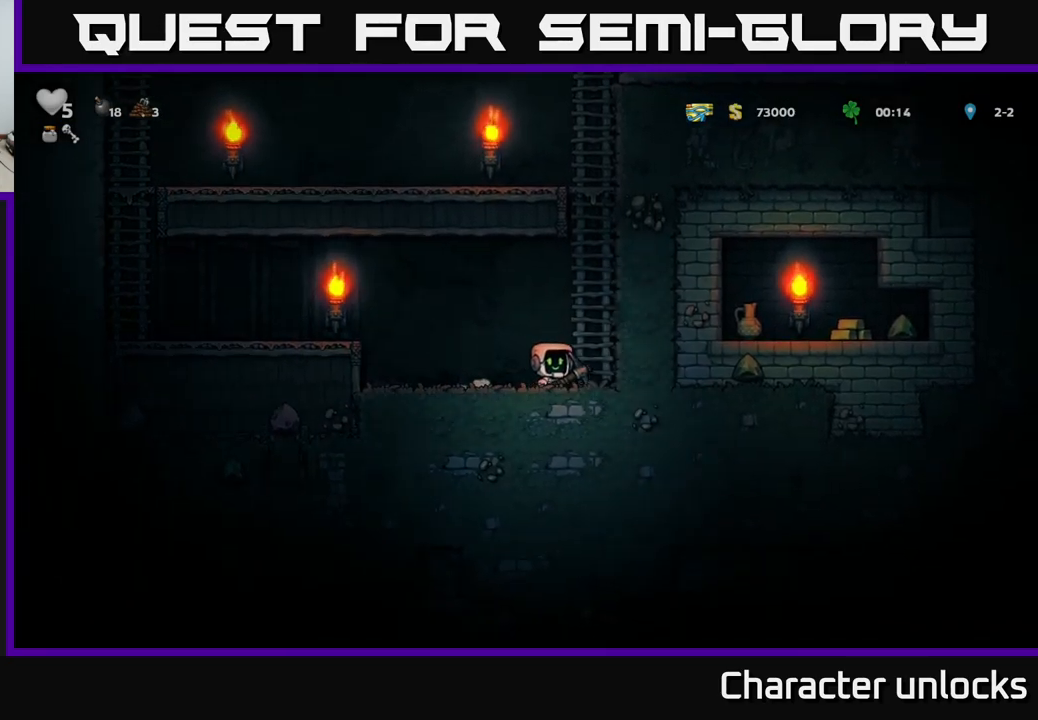
{"buttons": ["DPAD_RIGHT"], "left_stick": "center", "events": [[50, "X", "down"], [183, "DPAD_RIGHT", "up"], [233, "X", "up"], [500, "DPAD_RIGHT", "down"]]}
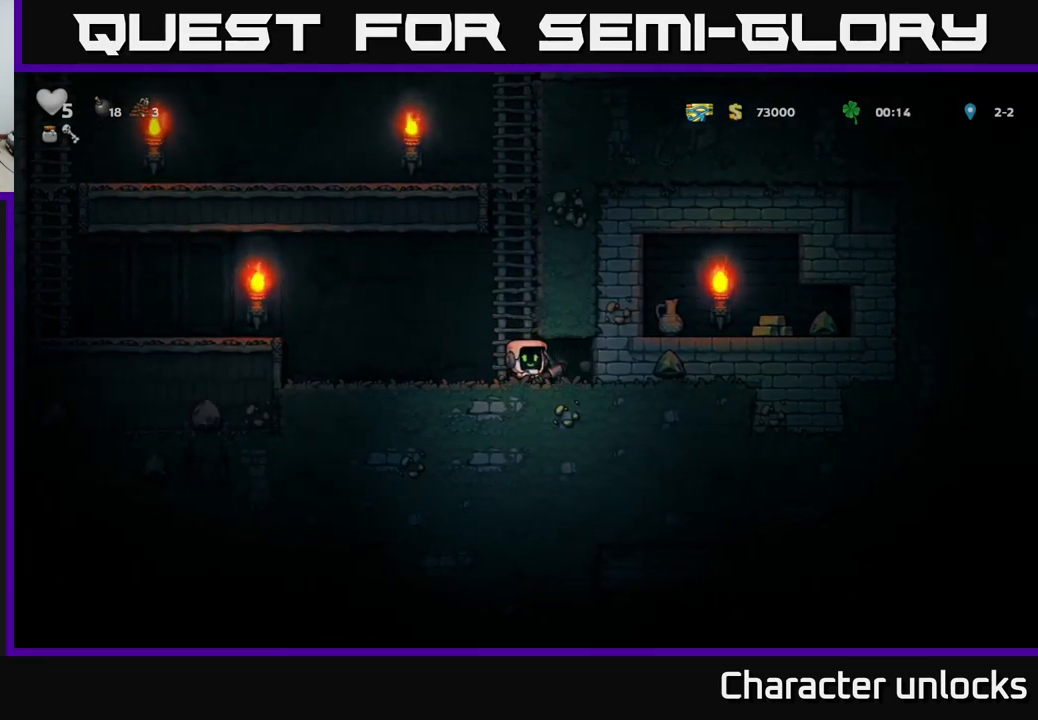
{"buttons": ["DPAD_RIGHT"], "left_stick": "center", "events": [[50, "X", "down"], [167, "DPAD_RIGHT", "up"], [233, "X", "up"], [467, "DPAD_RIGHT", "down"]]}
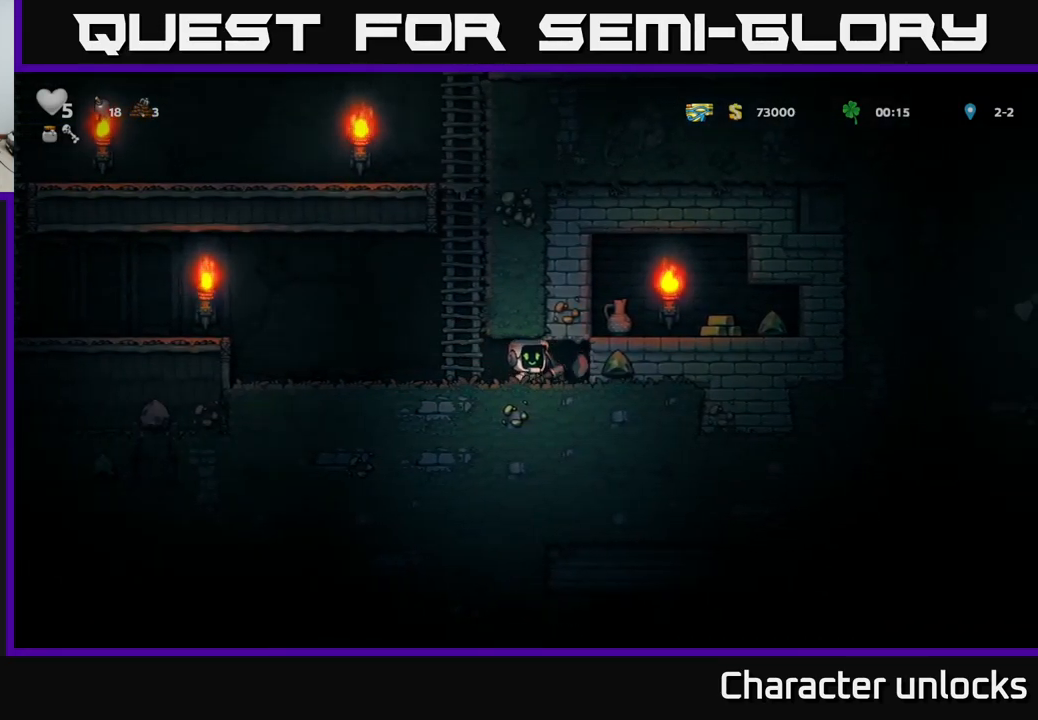
{"buttons": ["DPAD_LEFT"], "left_stick": "center", "events": [[33, "X", "down"], [133, "DPAD_RIGHT", "up"], [167, "X", "up"], [317, "DPAD_LEFT", "down"]]}
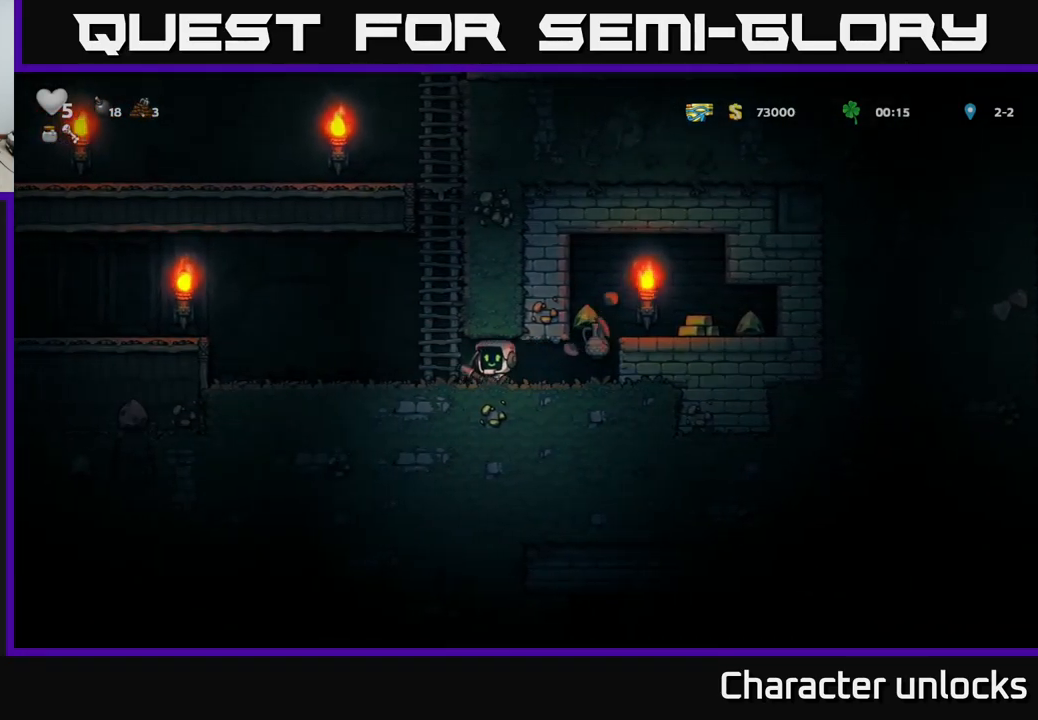
{"buttons": ["DPAD_RIGHT"], "left_stick": "center", "events": [[33, "DPAD_LEFT", "up"], [217, "DPAD_RIGHT", "down"]]}
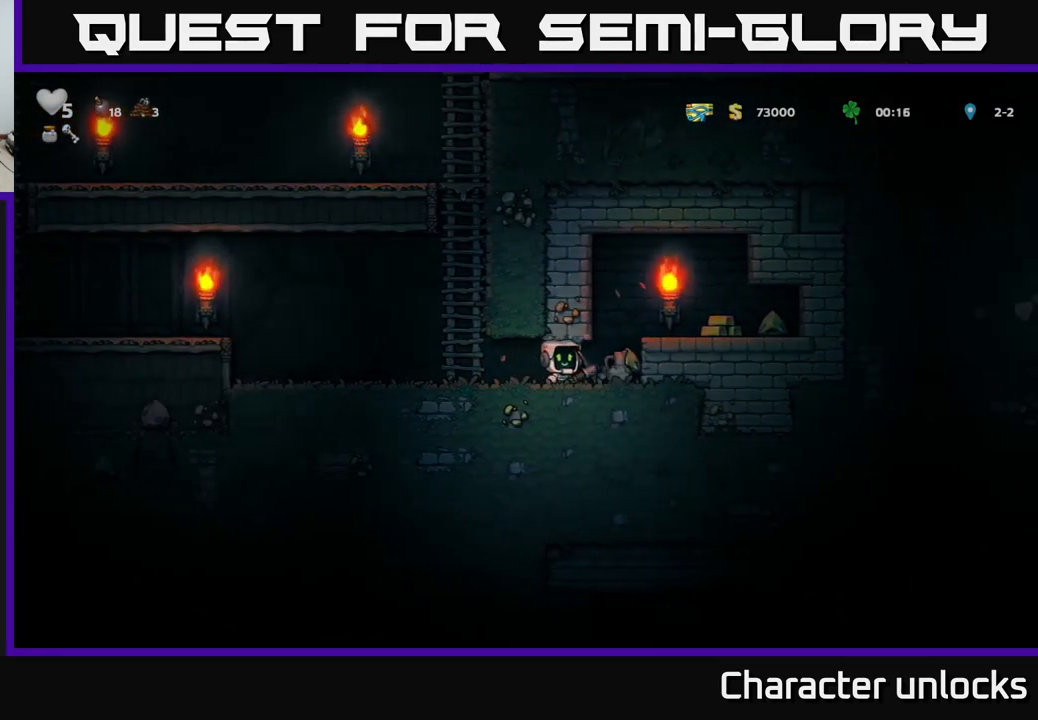
{"buttons": ["DPAD_RIGHT"], "left_stick": "center", "events": [[83, "DPAD_RIGHT", "up"], [267, "A", "down"], [333, "DPAD_RIGHT", "down"], [400, "A", "up"]]}
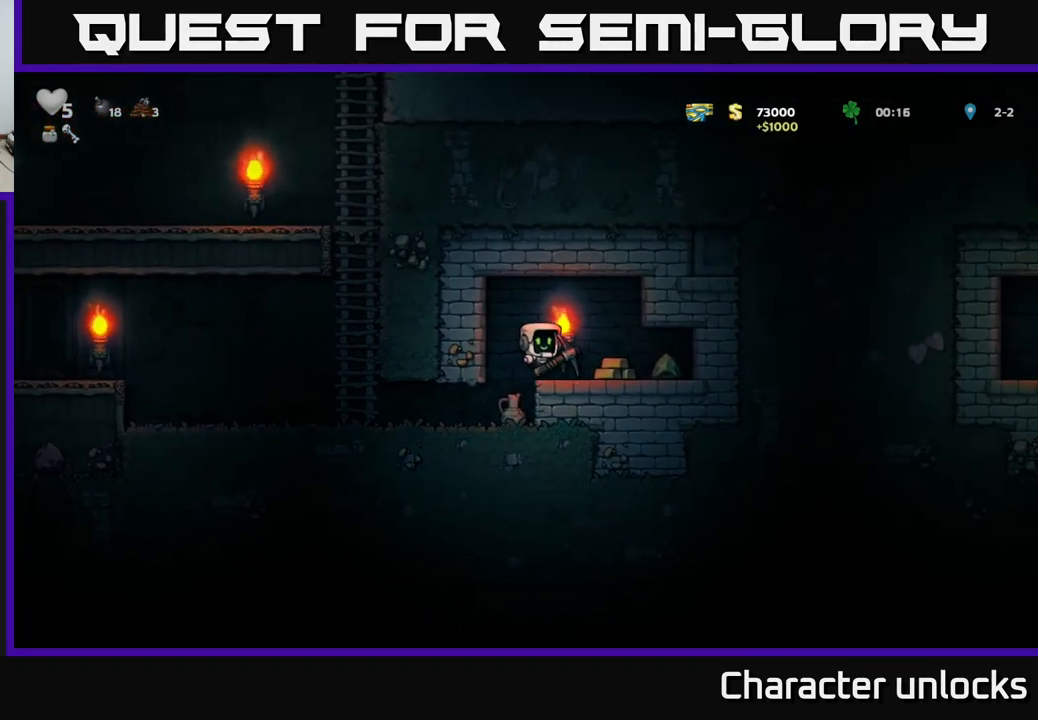
{"buttons": [], "left_stick": "center", "events": [[300, "DPAD_RIGHT", "up"], [317, "X", "down"], [450, "X", "up"]]}
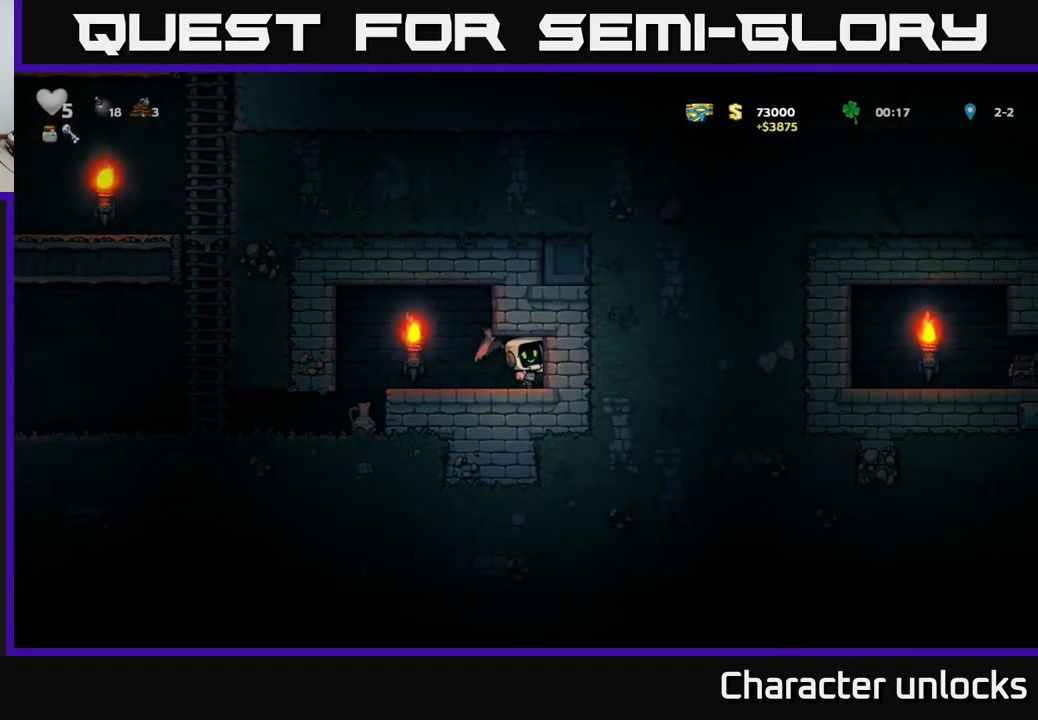
{"buttons": ["DPAD_RIGHT"], "left_stick": "center", "events": [[117, "DPAD_RIGHT", "down"], [284, "X", "down"], [450, "X", "up"]]}
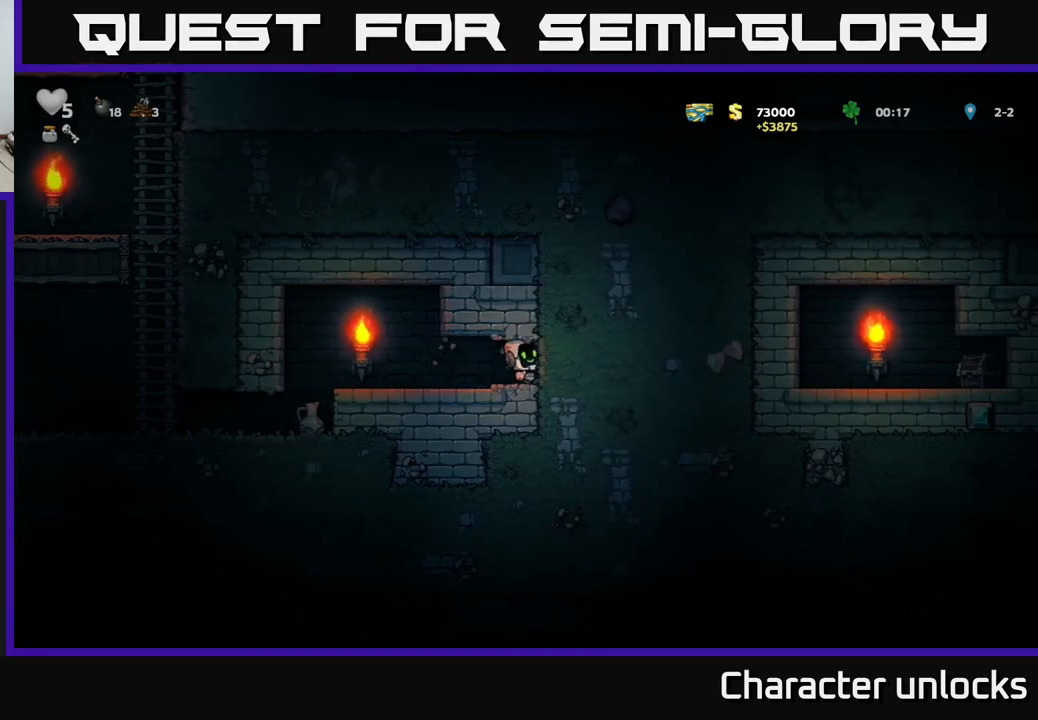
{"buttons": ["DPAD_RIGHT"], "left_stick": "center", "events": [[217, "X", "down"], [400, "X", "up"]]}
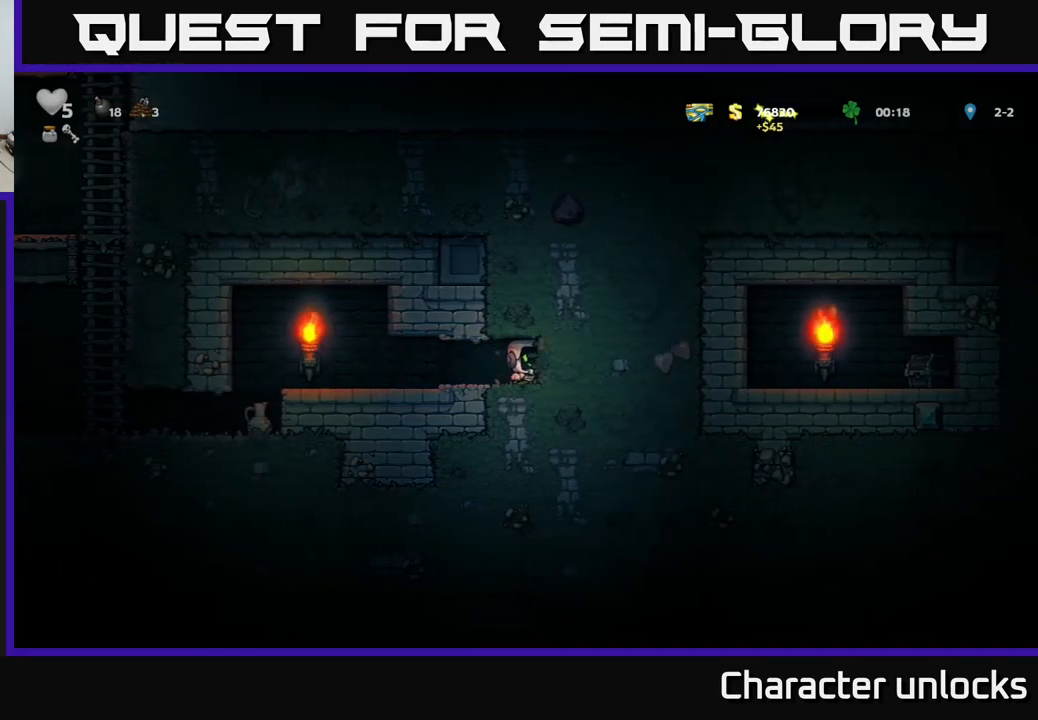
{"buttons": ["DPAD_RIGHT"], "left_stick": "center", "events": [[134, "X", "down"], [317, "X", "up"]]}
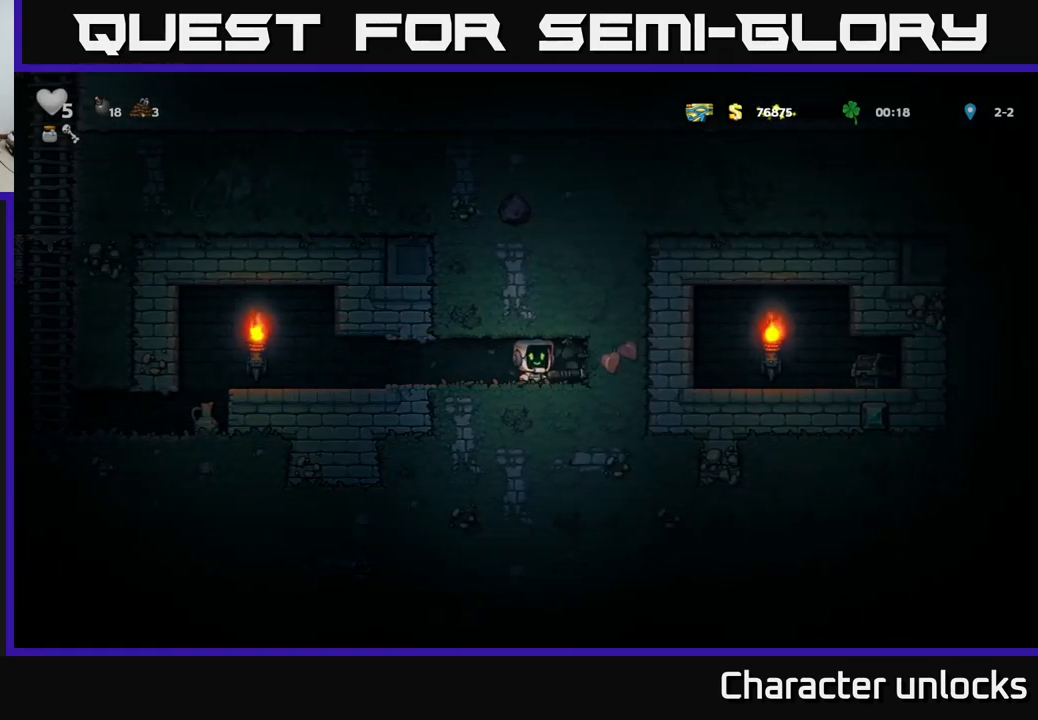
{"buttons": ["X", "DPAD_RIGHT"], "left_stick": "center", "events": [[50, "X", "down"], [250, "X", "up"], [467, "X", "down"]]}
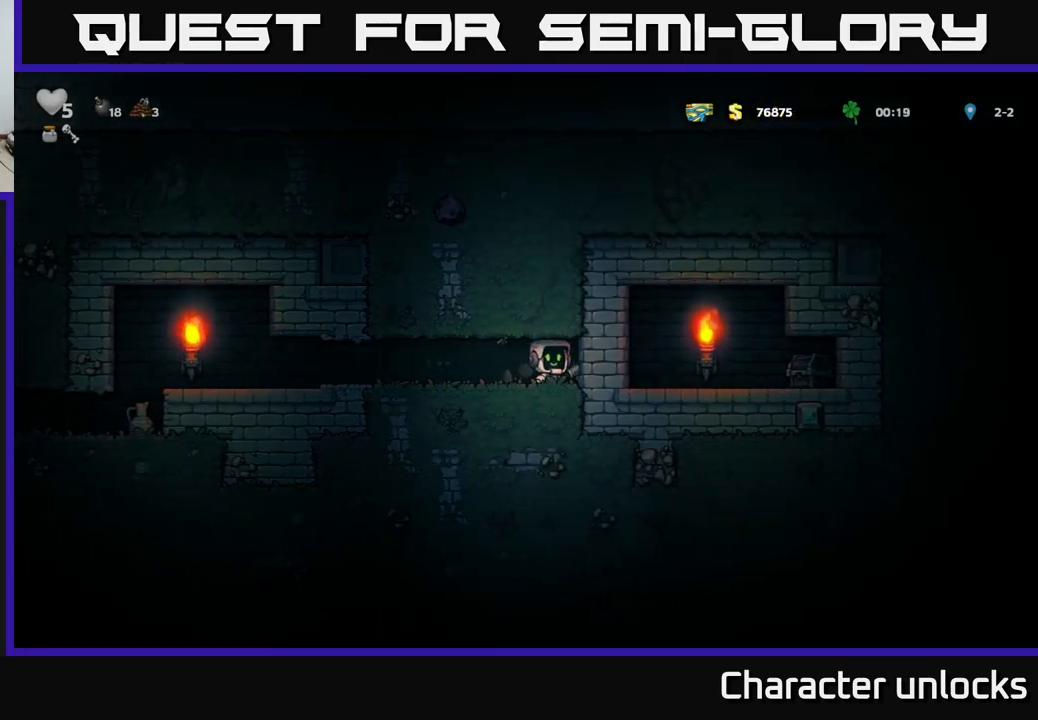
{"buttons": ["DPAD_RIGHT"], "left_stick": "center", "events": [[200, "X", "up"]]}
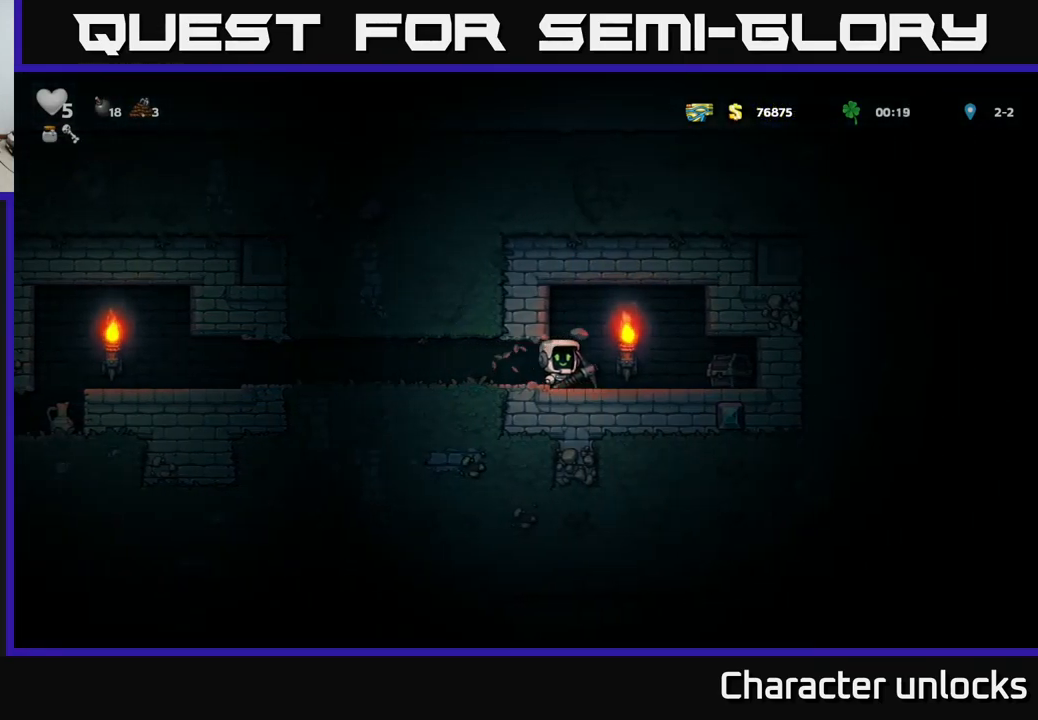
{"buttons": [], "left_stick": "center", "events": [[150, "X", "down"], [234, "DPAD_RIGHT", "up"], [267, "X", "up"]]}
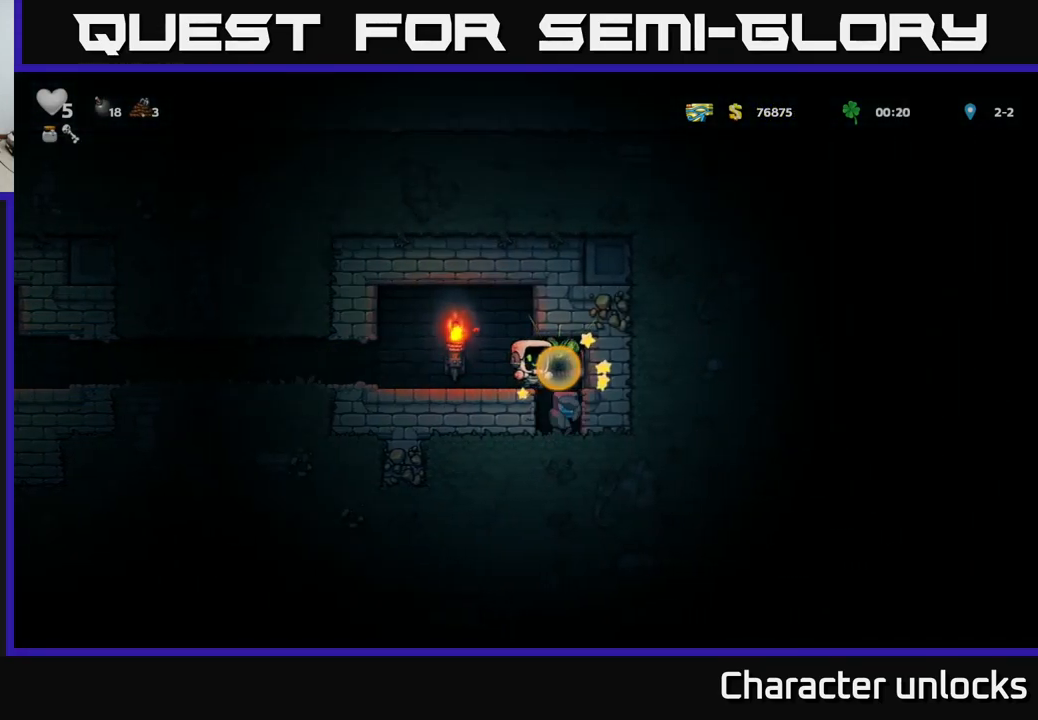
{"buttons": ["DPAD_RIGHT"], "left_stick": "center", "events": [[350, "DPAD_RIGHT", "down"]]}
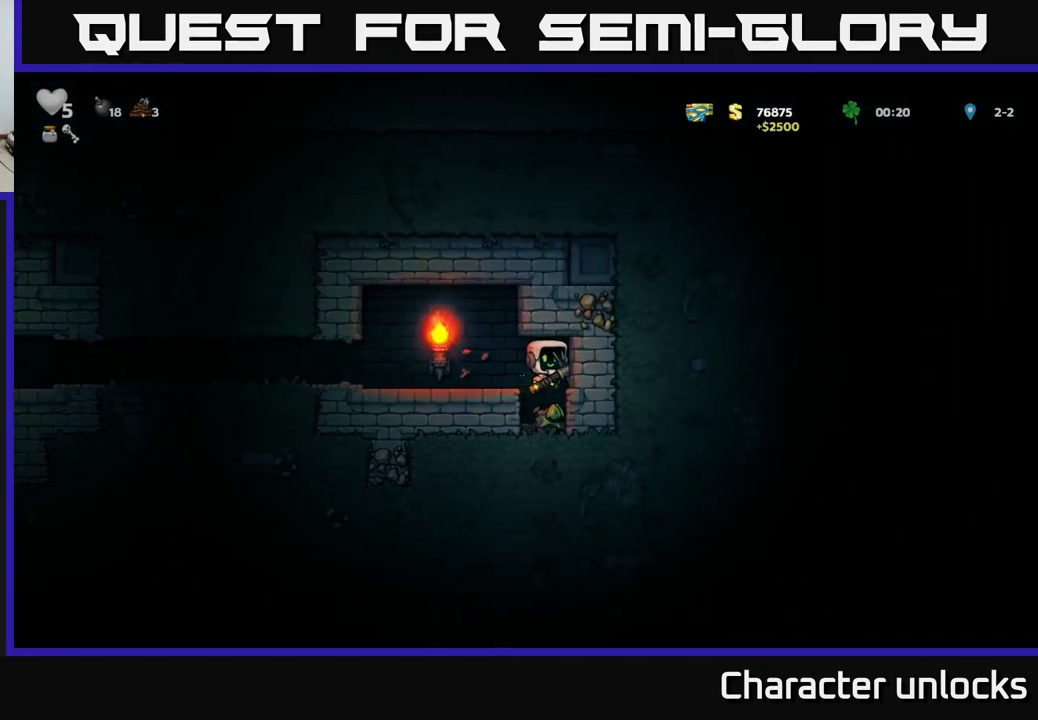
{"buttons": ["A", "DPAD_LEFT"], "left_stick": "center", "events": [[34, "DPAD_RIGHT", "up"], [350, "DPAD_LEFT", "down"], [434, "A", "down"]]}
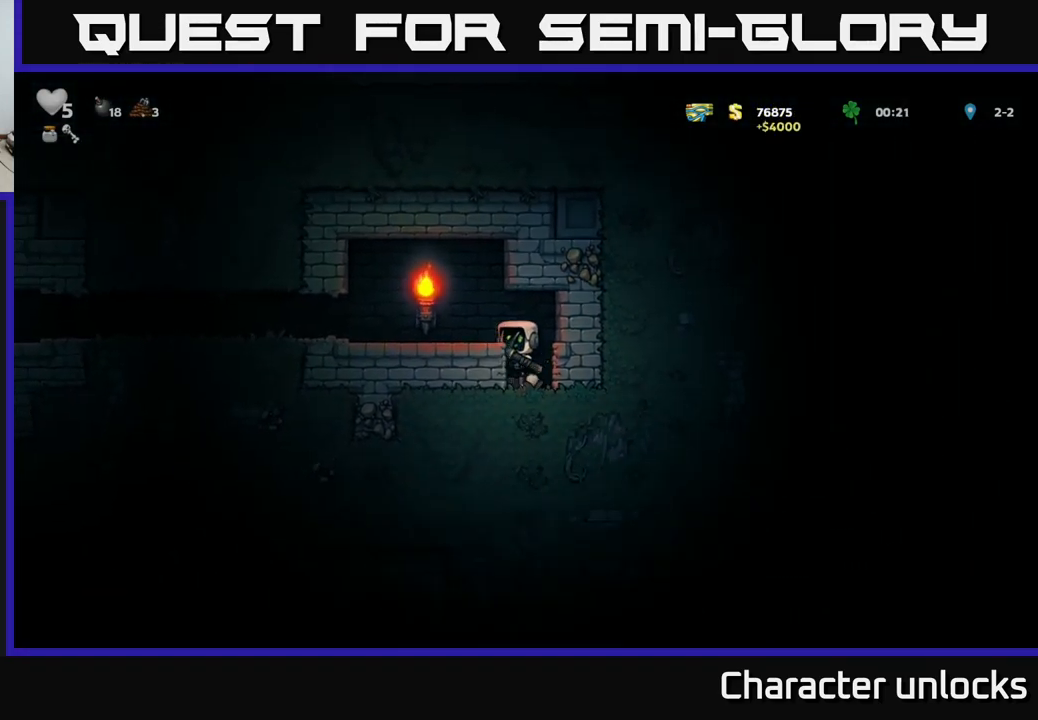
{"buttons": ["DPAD_RIGHT"], "left_stick": "center", "events": [[67, "A", "up"], [450, "DPAD_LEFT", "up"], [500, "DPAD_RIGHT", "down"]]}
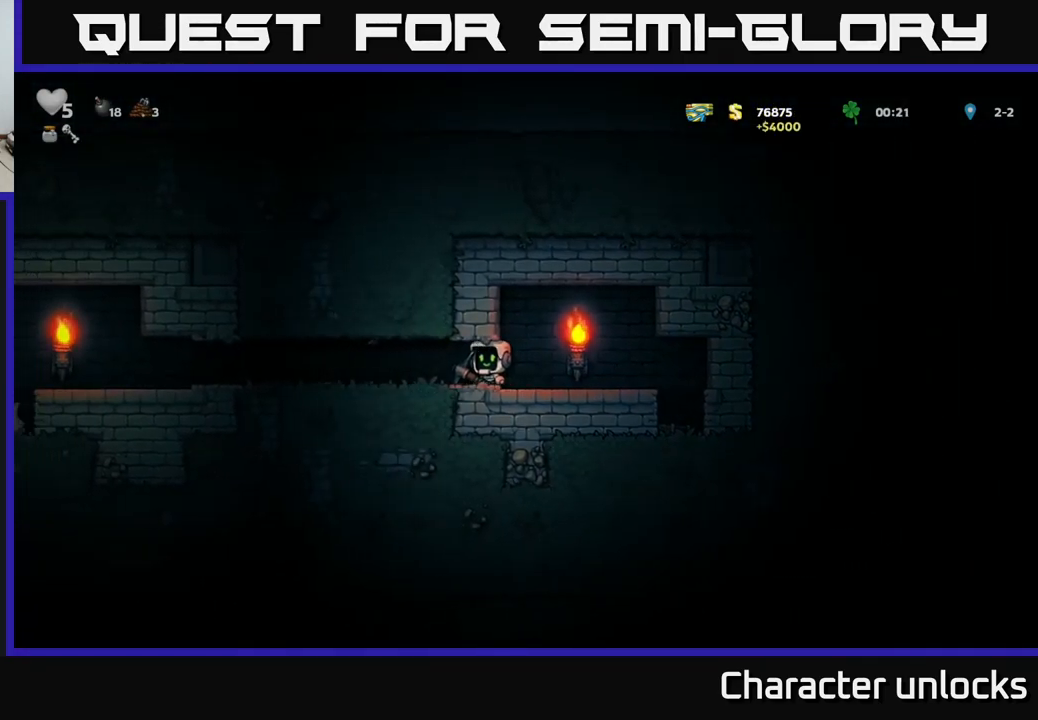
{"buttons": ["DPAD_RIGHT"], "left_stick": "center", "events": []}
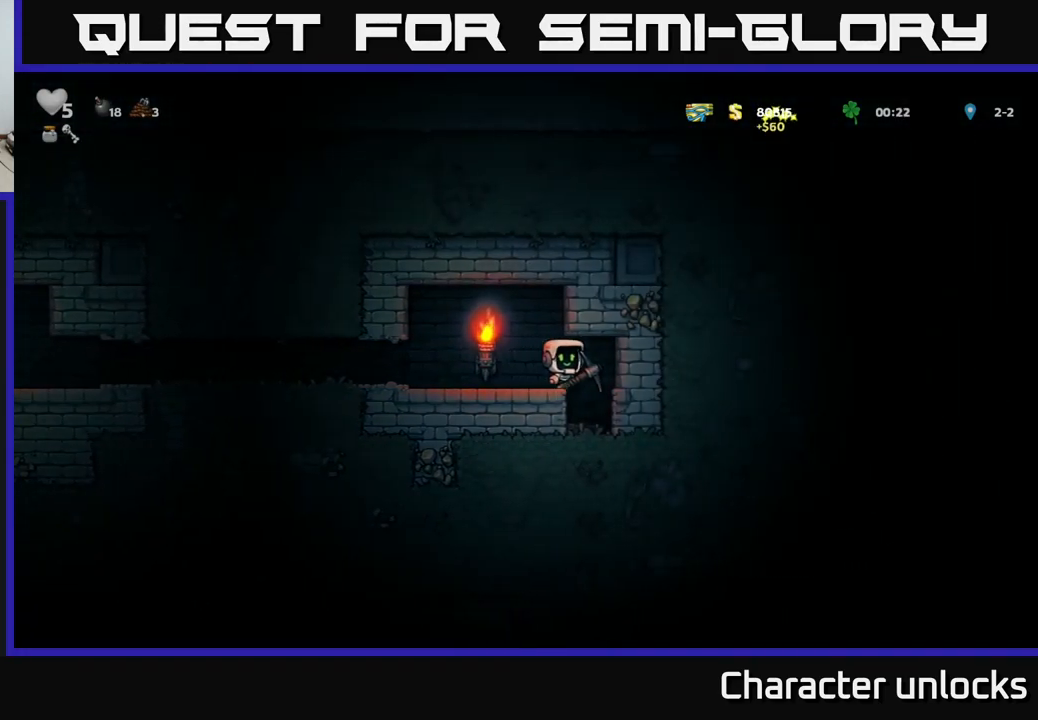
{"buttons": ["DPAD_DOWN"], "left_stick": "center", "events": [[50, "DPAD_RIGHT", "up"], [133, "DPAD_LEFT", "down"], [366, "DPAD_LEFT", "up"], [450, "DPAD_DOWN", "down"]]}
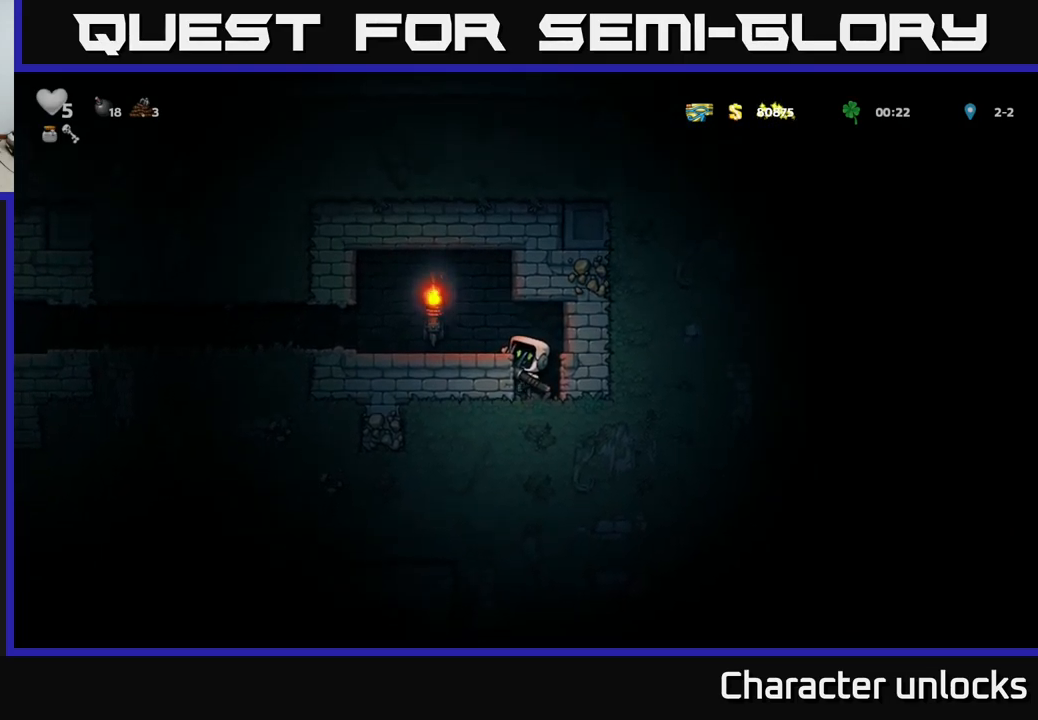
{"buttons": ["DPAD_DOWN"], "left_stick": "center", "events": [[66, "A", "down"], [166, "A", "up"]]}
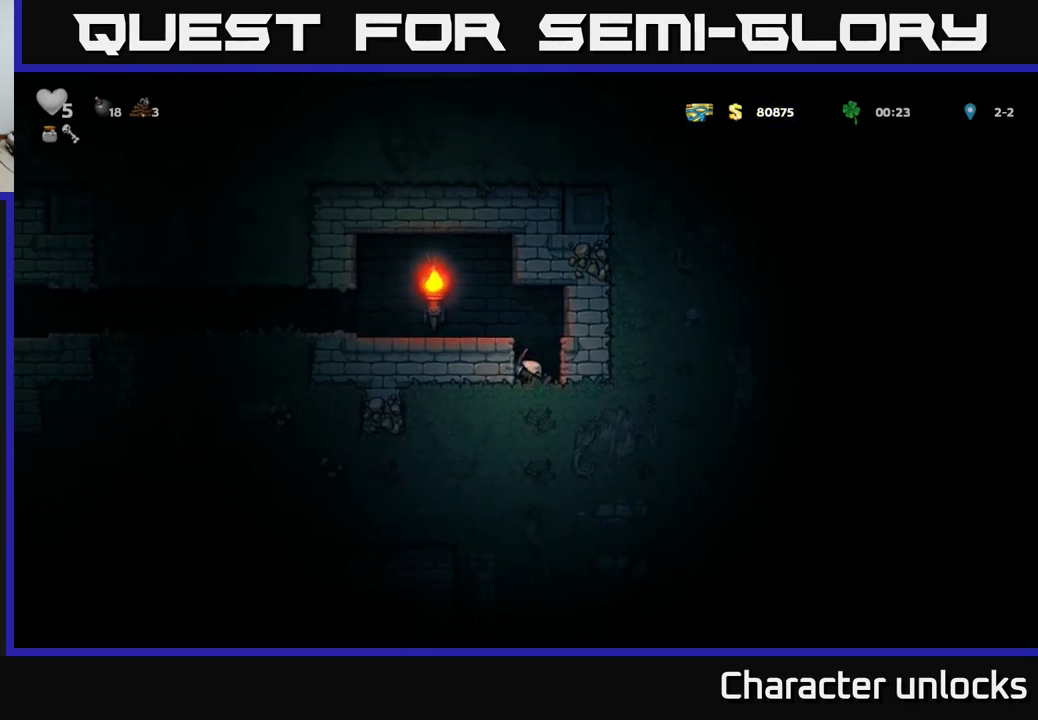
{"buttons": ["DPAD_DOWN"], "left_stick": "center", "events": []}